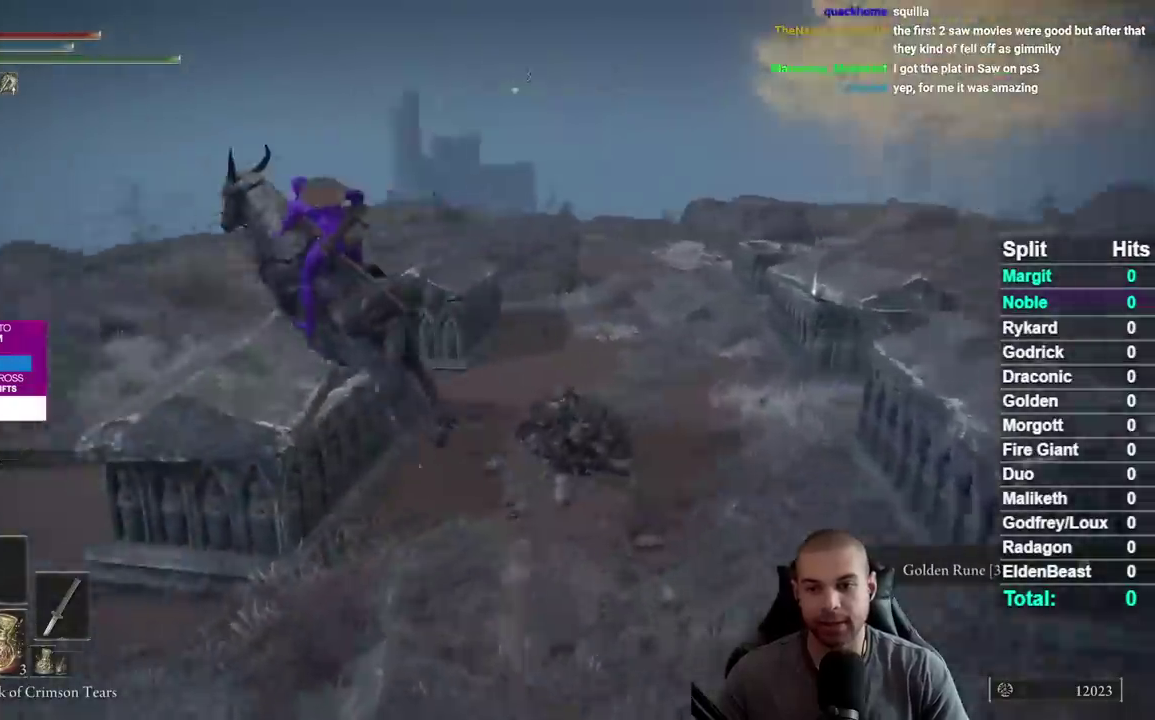
Gameplay with a controller (Xbox layout); each line is a JSON object with the inputs held at the frame after it. "button_events" lists button changes between this image and that frame as [ms after this image, input, new state], when the widget could be followed in between (sticks are given only as held states). Not read: L2 R1 R2.
{"buttons": ["B"], "left_stick": "up-left", "right_stick": "center", "button_events": [[283, "B", "down"], [367, "B", "up"], [450, "B", "down"]]}
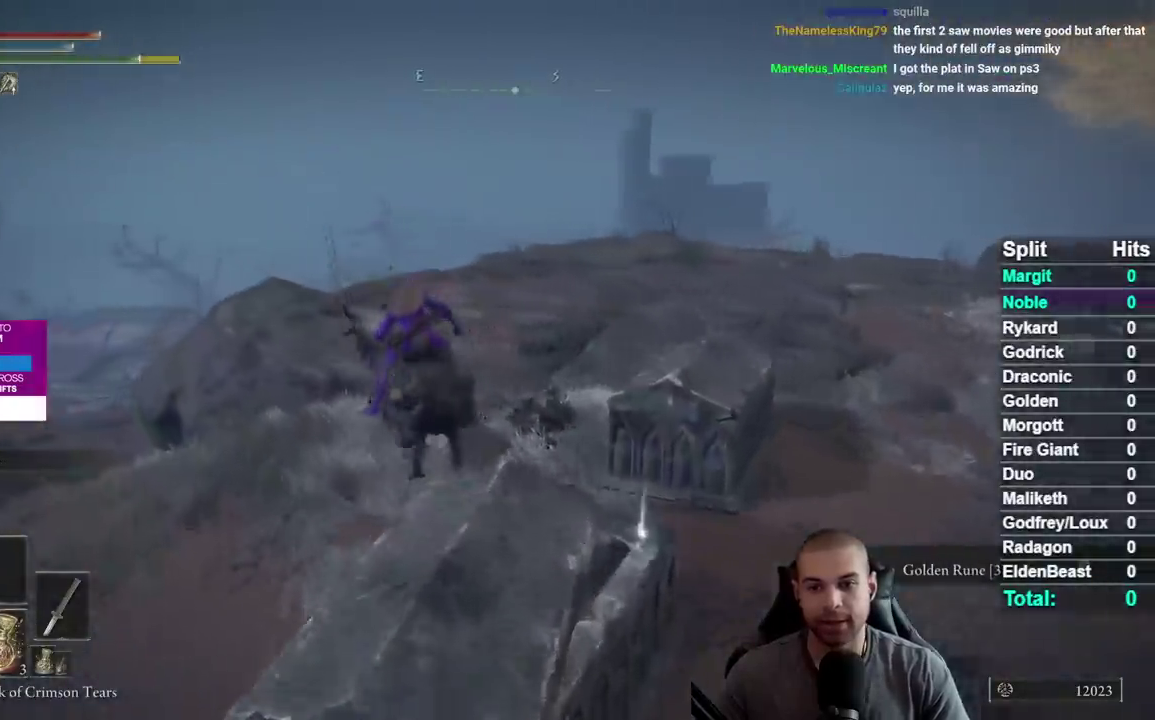
{"buttons": ["B"], "left_stick": "up-left", "right_stick": "center", "button_events": [[33, "B", "up"], [133, "B", "down"], [217, "B", "up"], [317, "B", "down"], [417, "B", "up"], [500, "B", "down"]]}
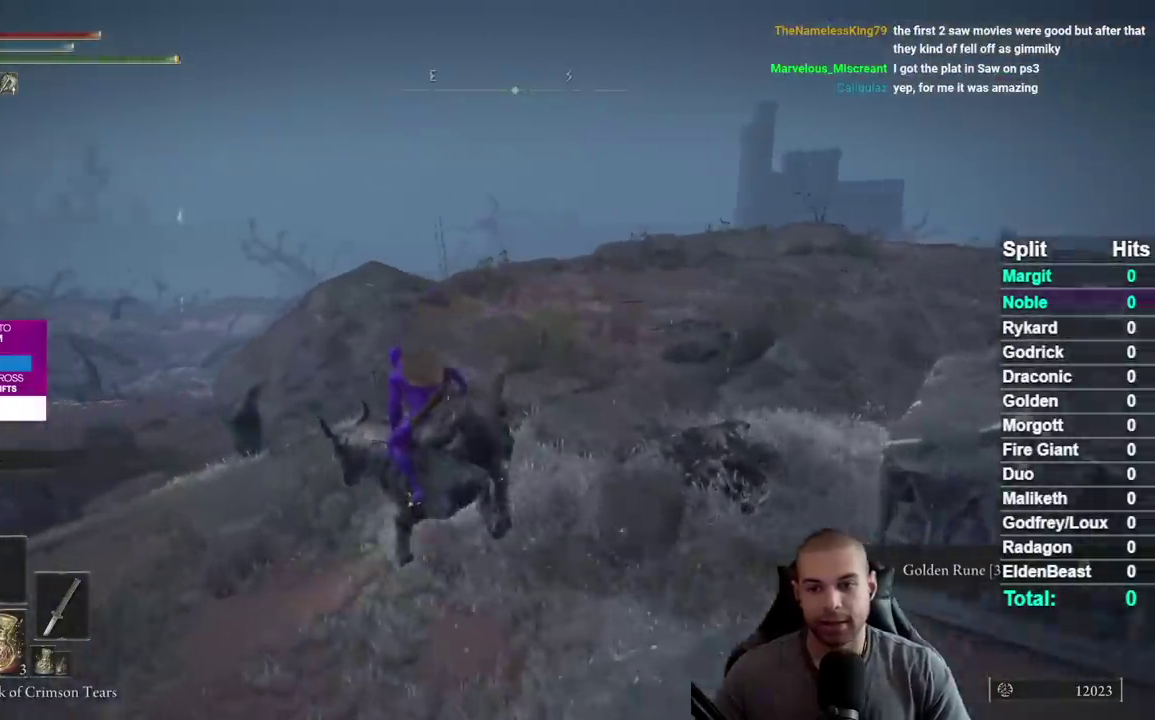
{"buttons": [], "left_stick": "up-left", "right_stick": "center", "button_events": [[83, "B", "up"], [183, "B", "down"], [267, "B", "up"], [350, "B", "down"], [433, "B", "up"]]}
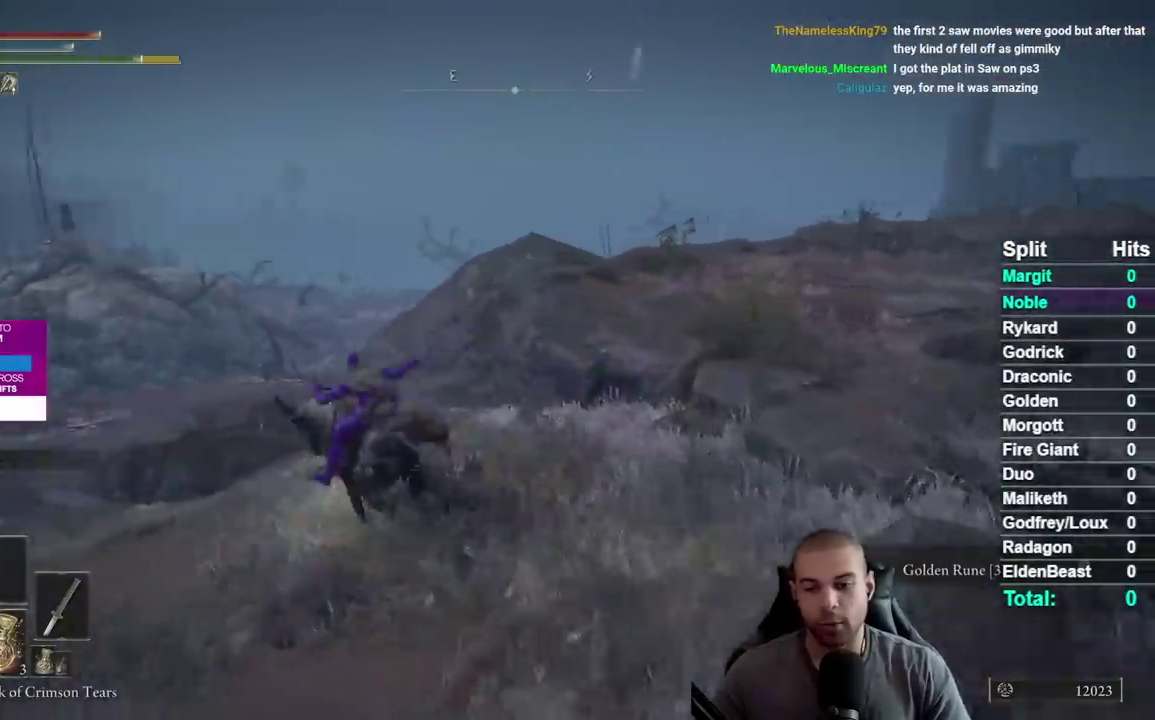
{"buttons": [], "left_stick": "up-left", "right_stick": "center", "button_events": [[33, "B", "down"], [133, "B", "up"]]}
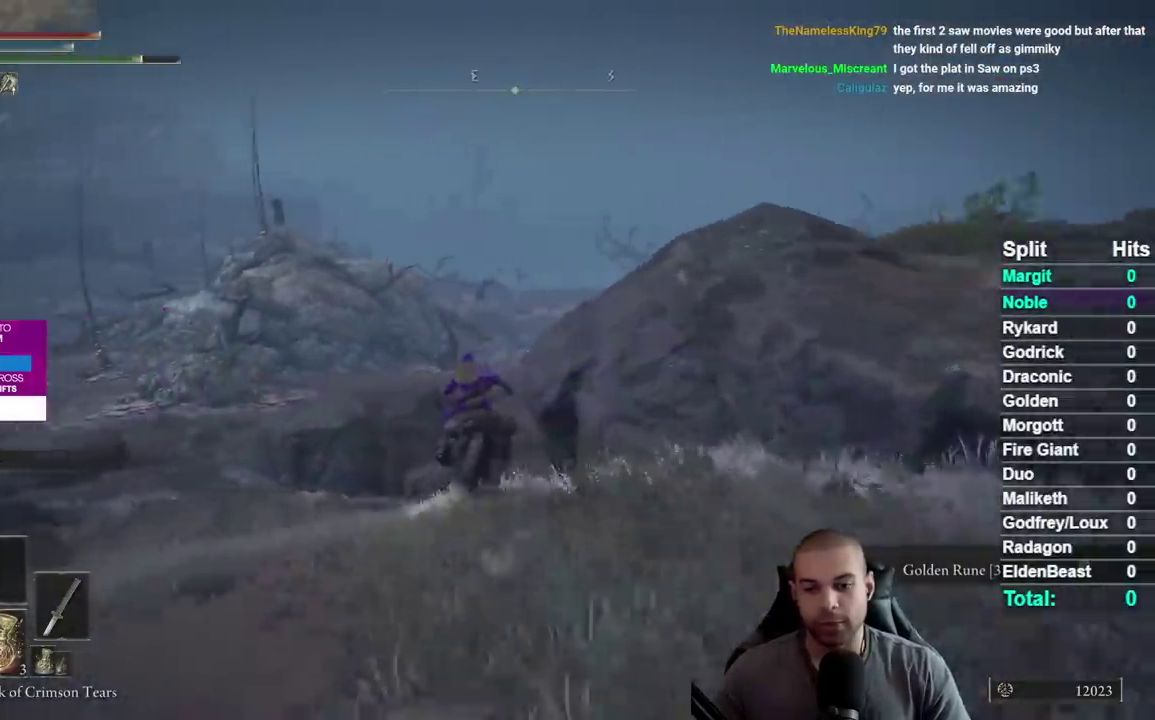
{"buttons": [], "left_stick": "up", "right_stick": "center", "button_events": [[67, "B", "down"], [150, "B", "up"], [233, "B", "down"], [317, "B", "up"]]}
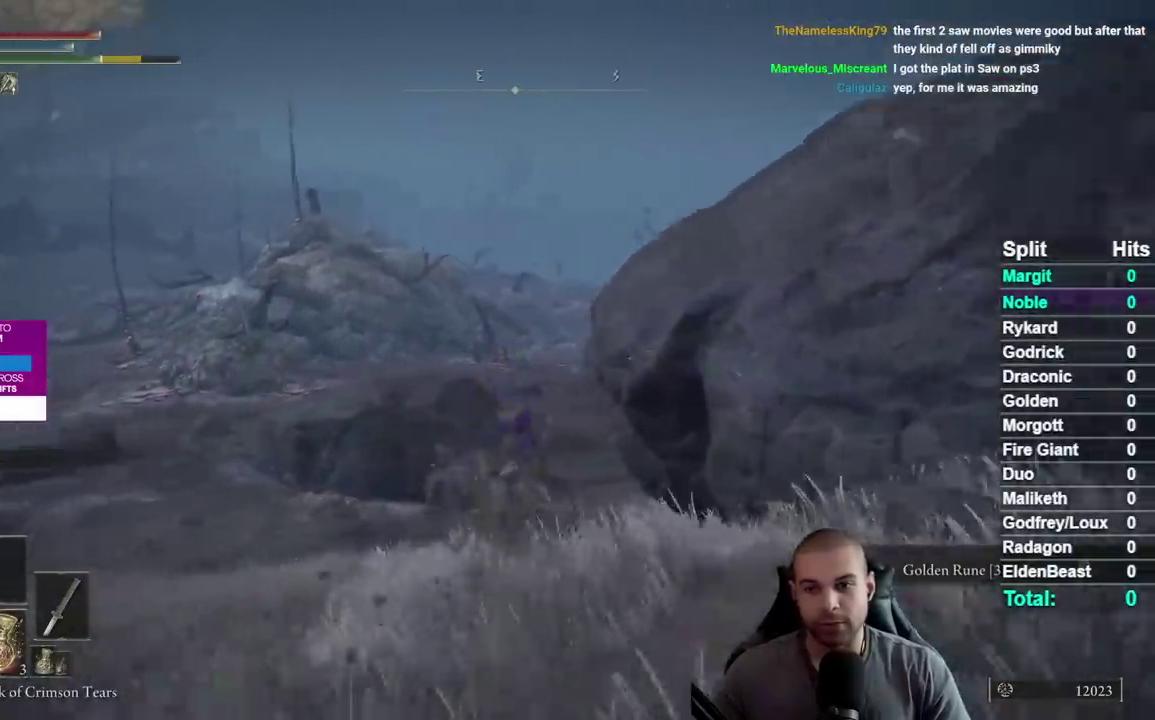
{"buttons": ["B"], "left_stick": "up", "right_stick": "center", "button_events": [[300, "B", "down"], [400, "B", "up"], [467, "B", "down"]]}
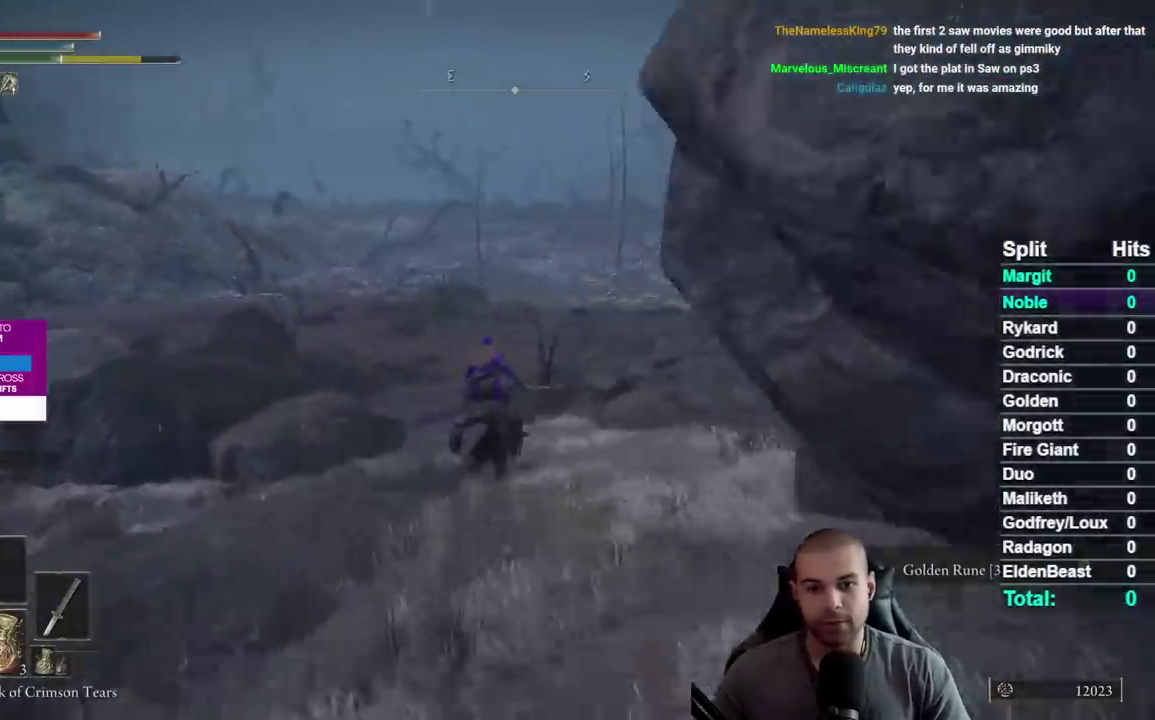
{"buttons": [], "left_stick": "center", "right_stick": "right", "button_events": [[67, "B", "up"]]}
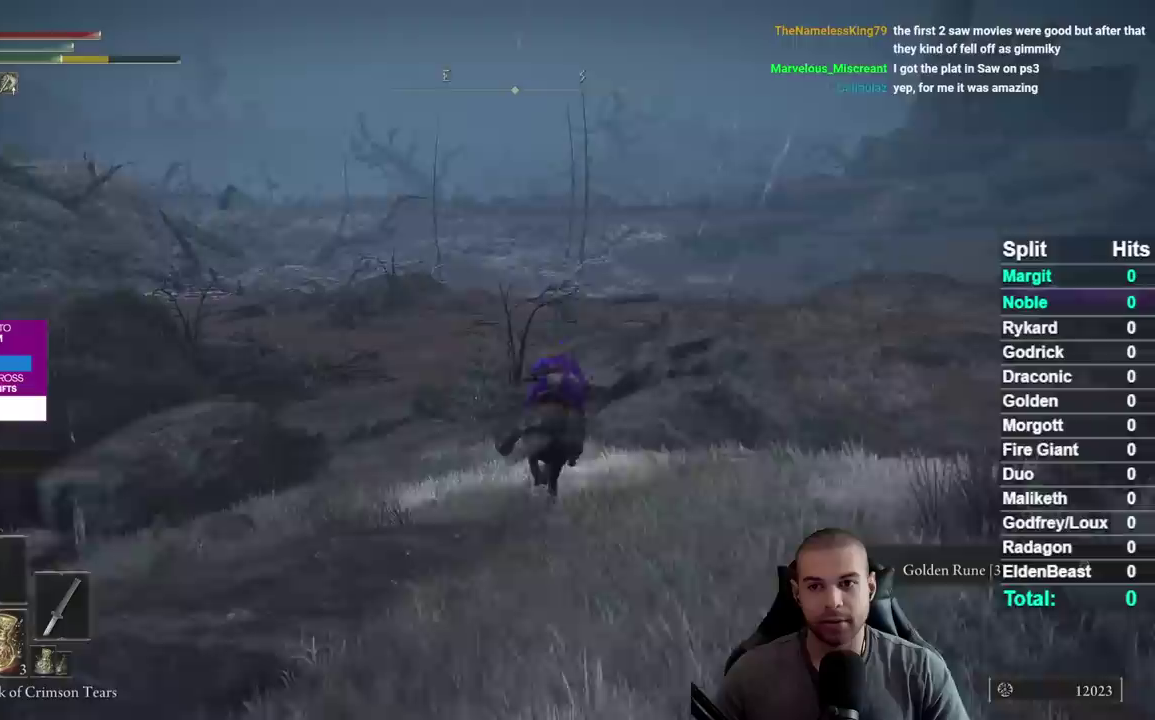
{"buttons": [], "left_stick": "up-left", "right_stick": "right", "button_events": []}
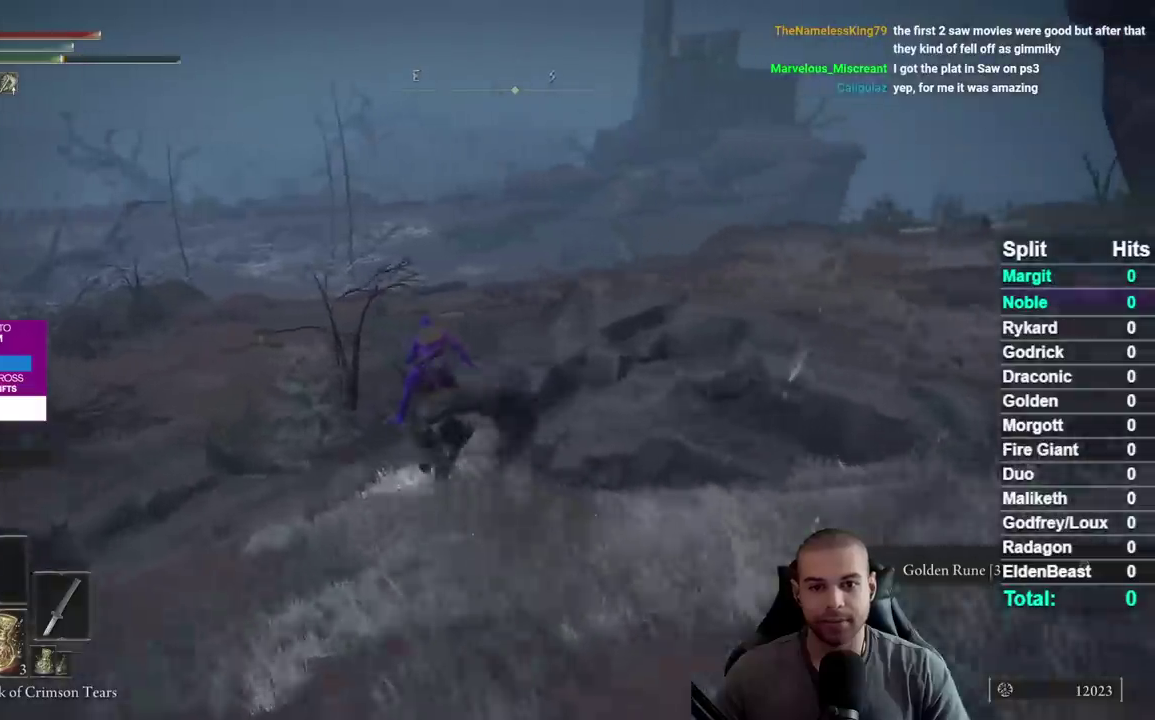
{"buttons": [], "left_stick": "up", "right_stick": "center", "button_events": []}
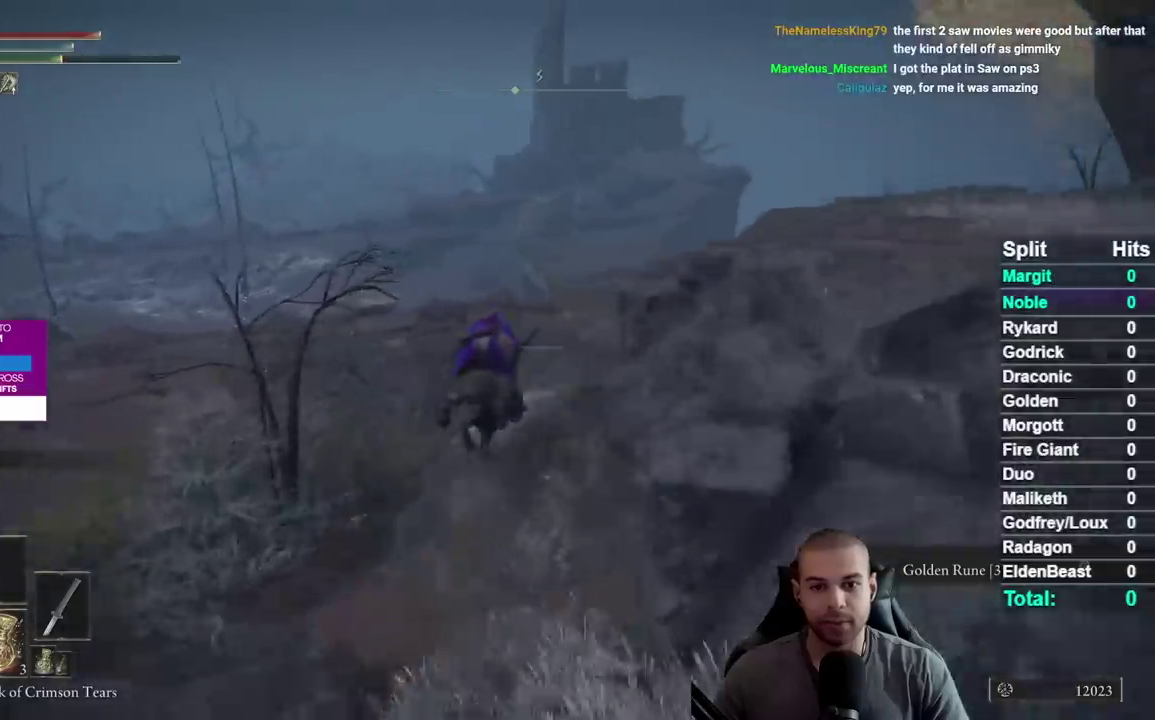
{"buttons": [], "left_stick": "up", "right_stick": "center", "button_events": []}
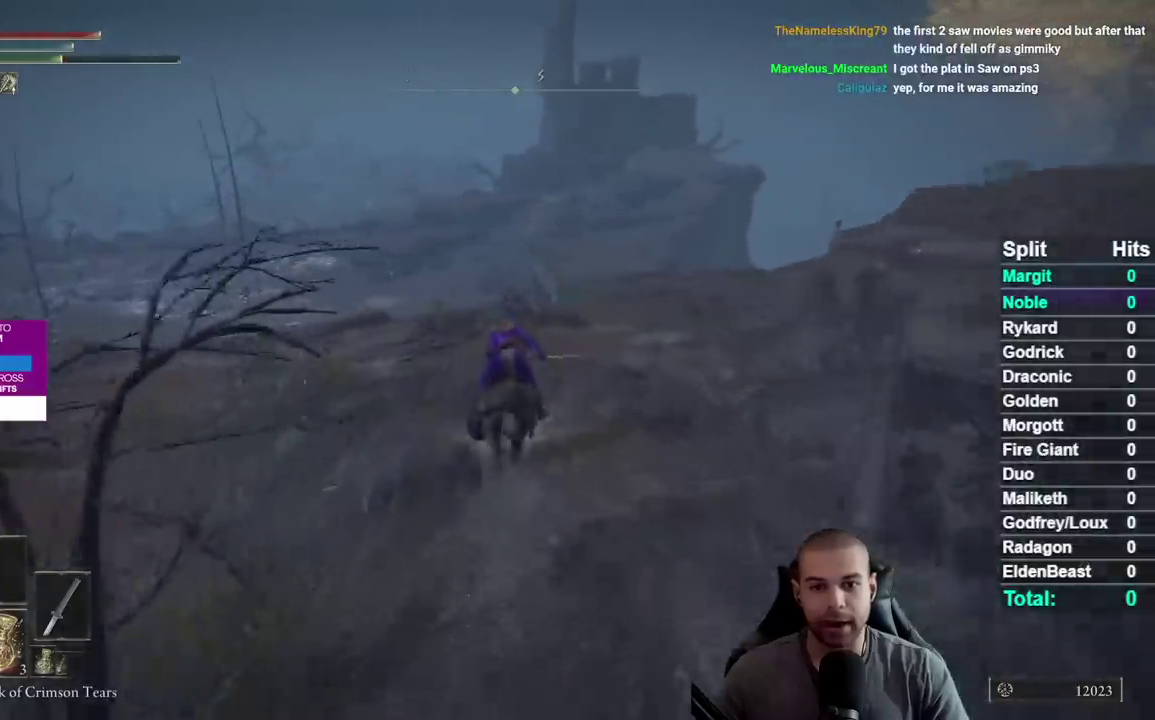
{"buttons": [], "left_stick": "up-right", "right_stick": "down-right", "button_events": []}
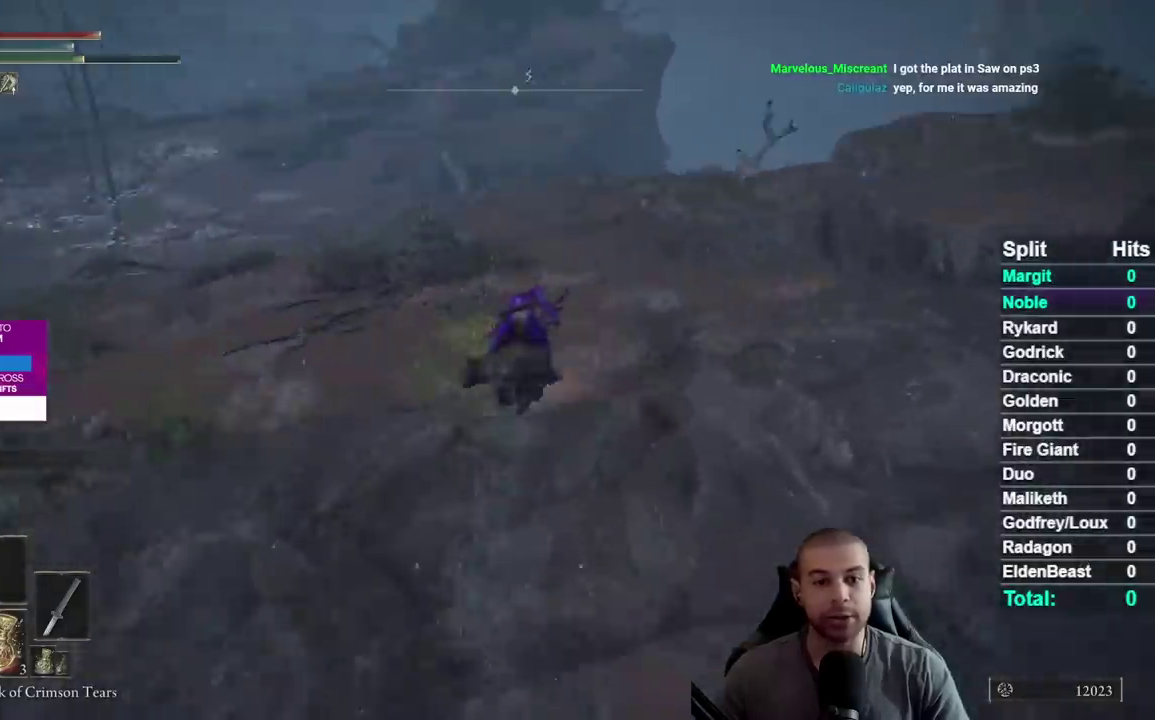
{"buttons": [], "left_stick": "left", "right_stick": "down-right", "button_events": []}
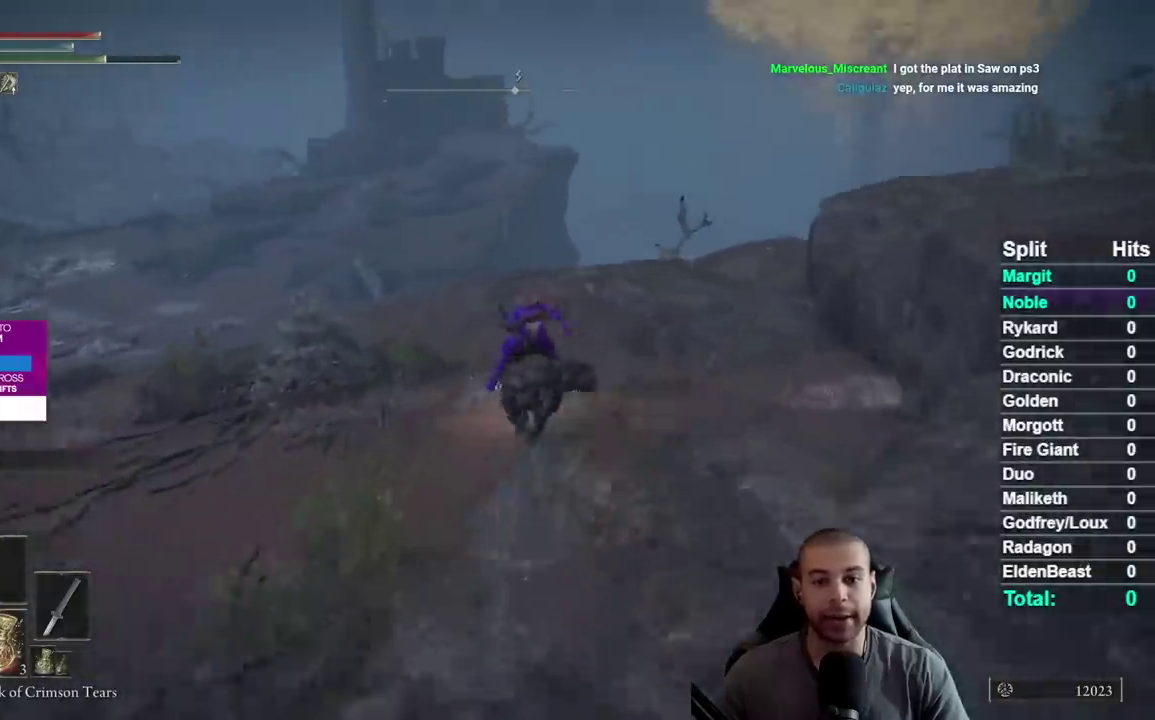
{"buttons": [], "left_stick": "left", "right_stick": "down-right", "button_events": []}
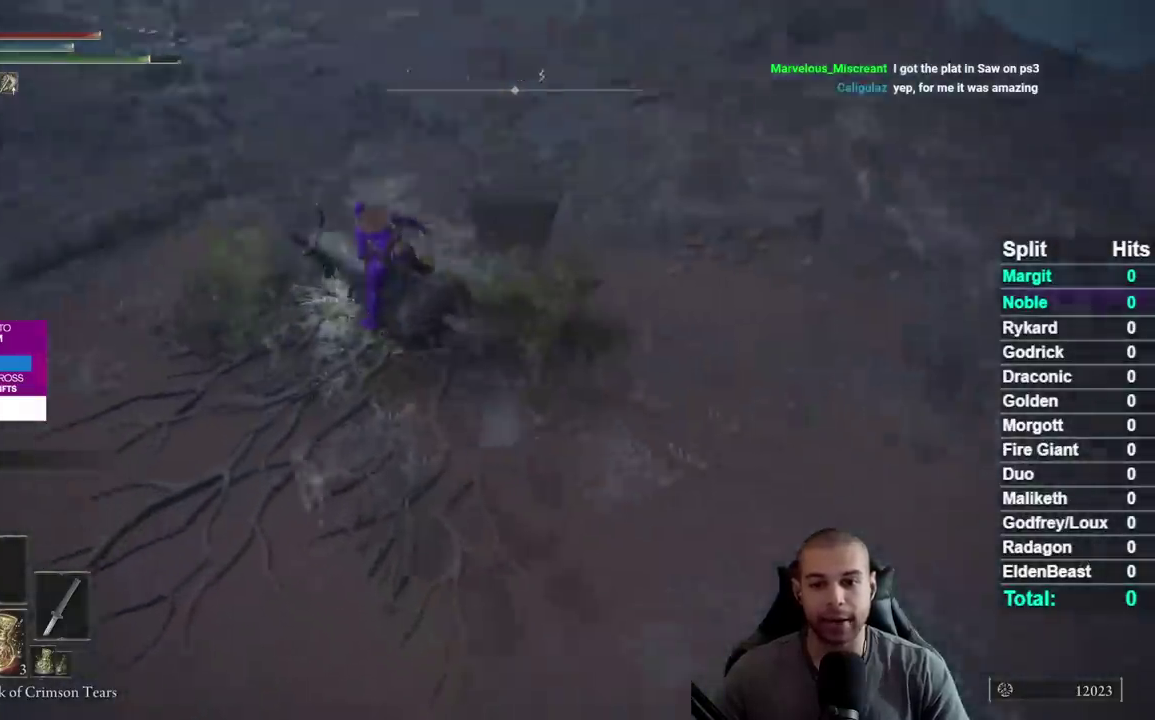
{"buttons": [], "left_stick": "up-left", "right_stick": "down-right", "button_events": []}
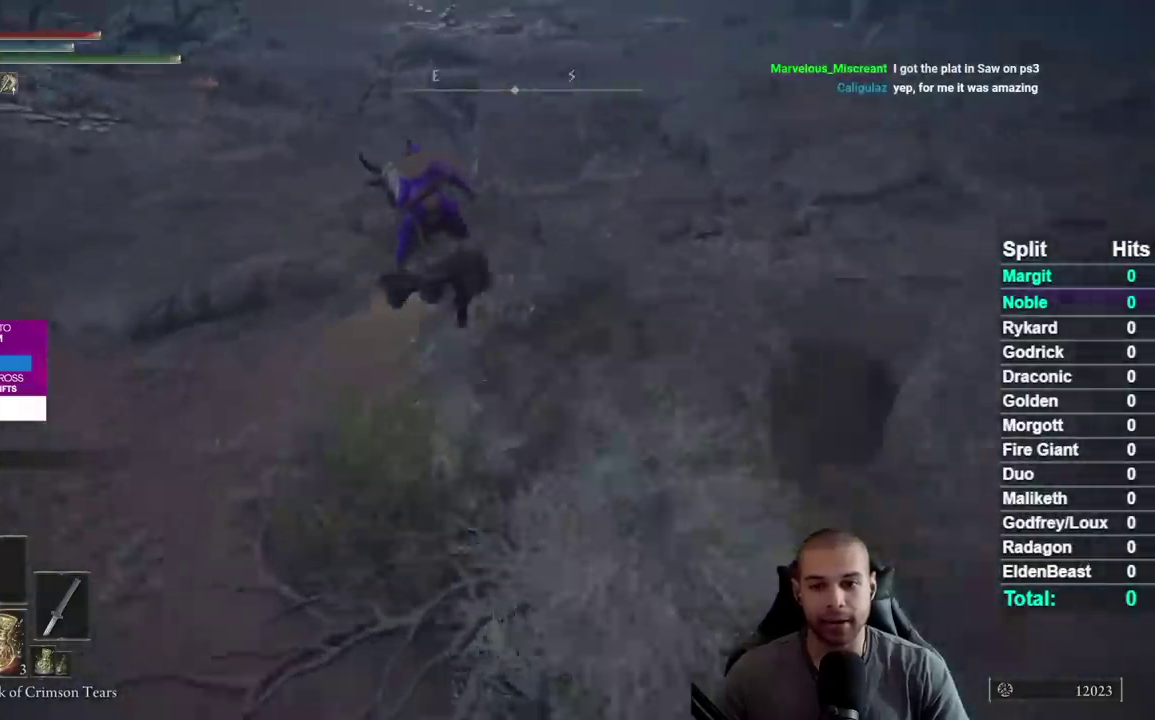
{"buttons": [], "left_stick": "up-left", "right_stick": "down", "button_events": []}
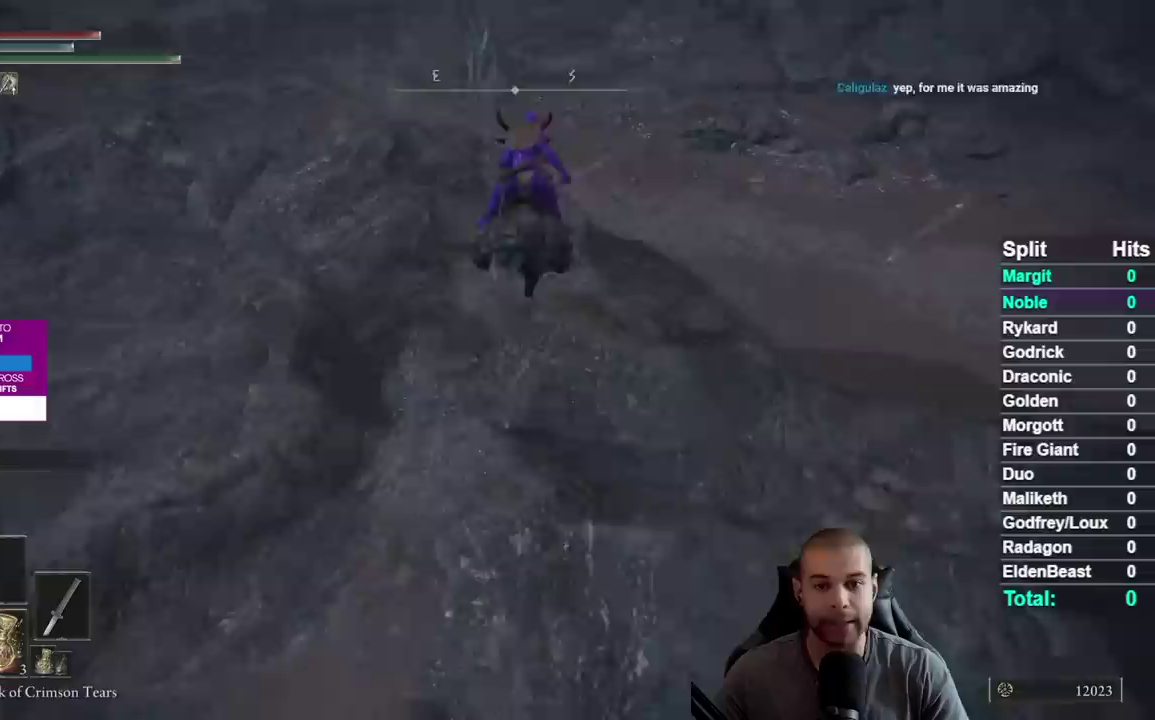
{"buttons": [], "left_stick": "up-left", "right_stick": "center", "button_events": []}
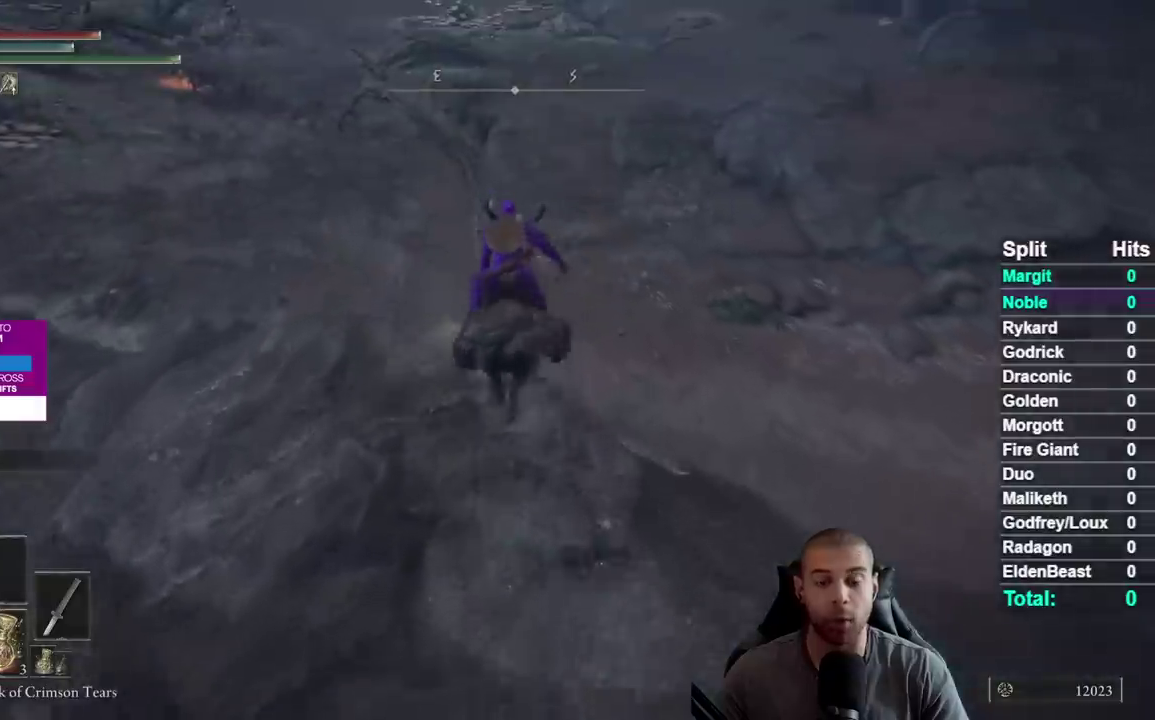
{"buttons": [], "left_stick": "up-right", "right_stick": "center", "button_events": []}
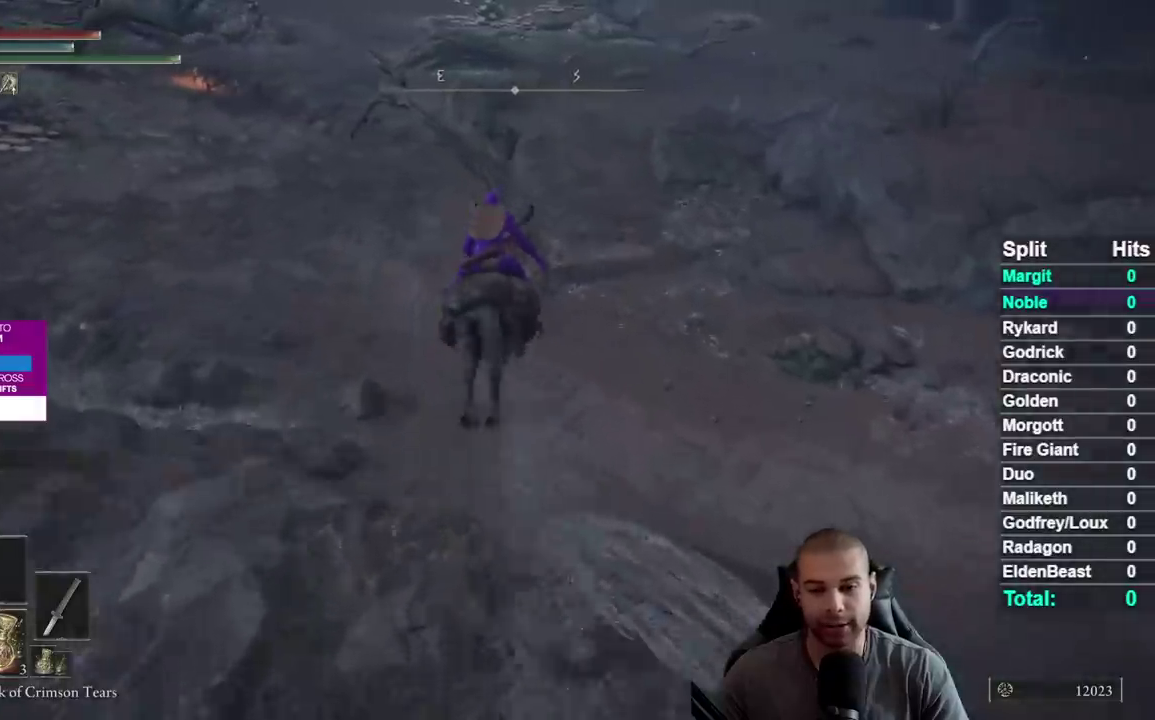
{"buttons": [], "left_stick": "right", "right_stick": "center", "button_events": []}
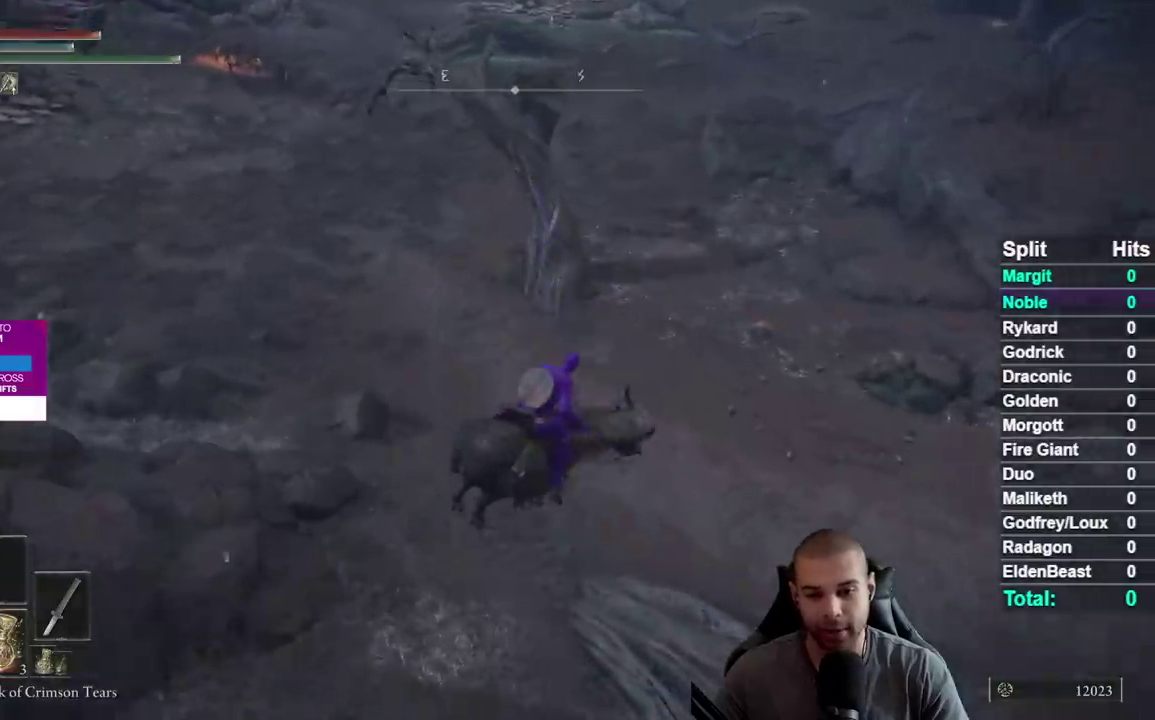
{"buttons": [], "left_stick": "up-right", "right_stick": "up", "button_events": []}
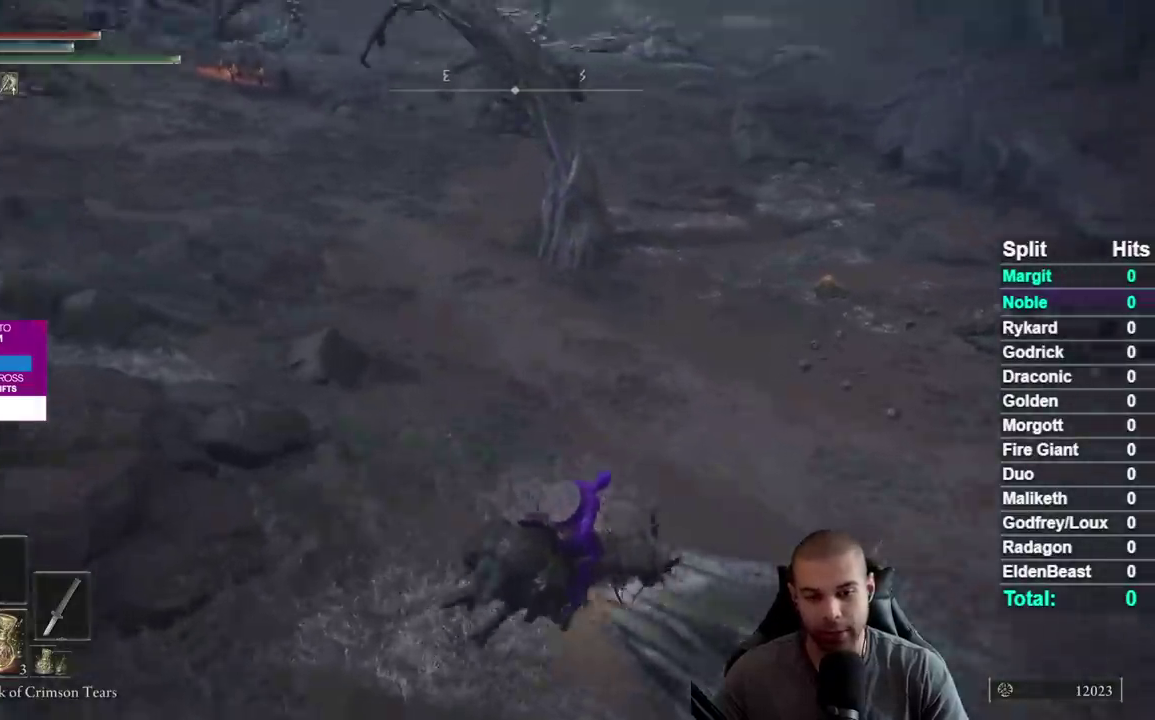
{"buttons": [], "left_stick": "right", "right_stick": "center", "button_events": [[183, "B", "down"], [267, "B", "up"], [333, "B", "down"], [433, "B", "up"]]}
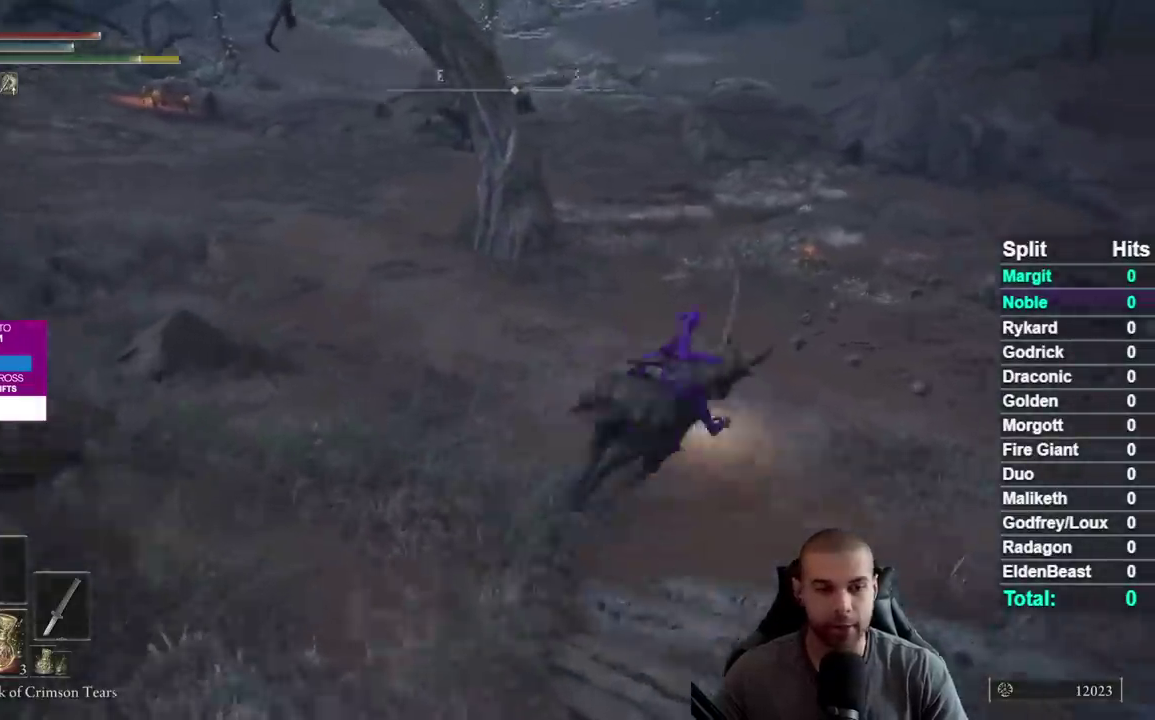
{"buttons": [], "left_stick": "up-right", "right_stick": "center", "button_events": []}